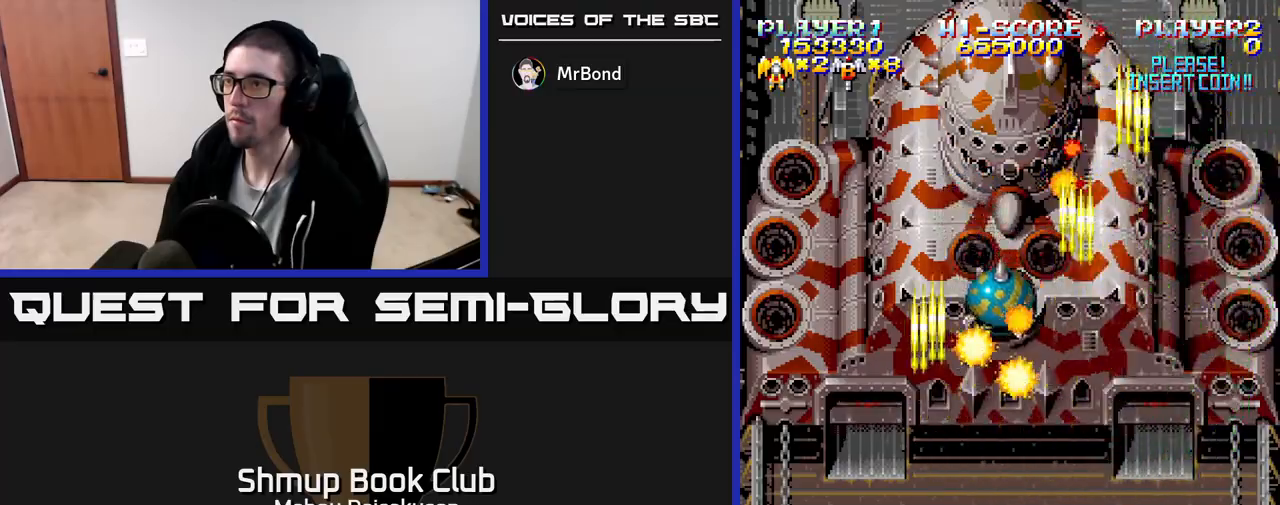
Gameplay with a controller (Xbox layout); each line is a JSON object with the inputs held at the frame after it. "events" lists button and stick changes between this image and that frame as [ms after this image, input, new state], when the widget could be followed in between. Not read: left_stick right_stick.
{"buttons": ["A", "DPAD_RIGHT"], "events": [[33, "DPAD_LEFT", "down"], [317, "DPAD_LEFT", "up"], [350, "DPAD_RIGHT", "down"]]}
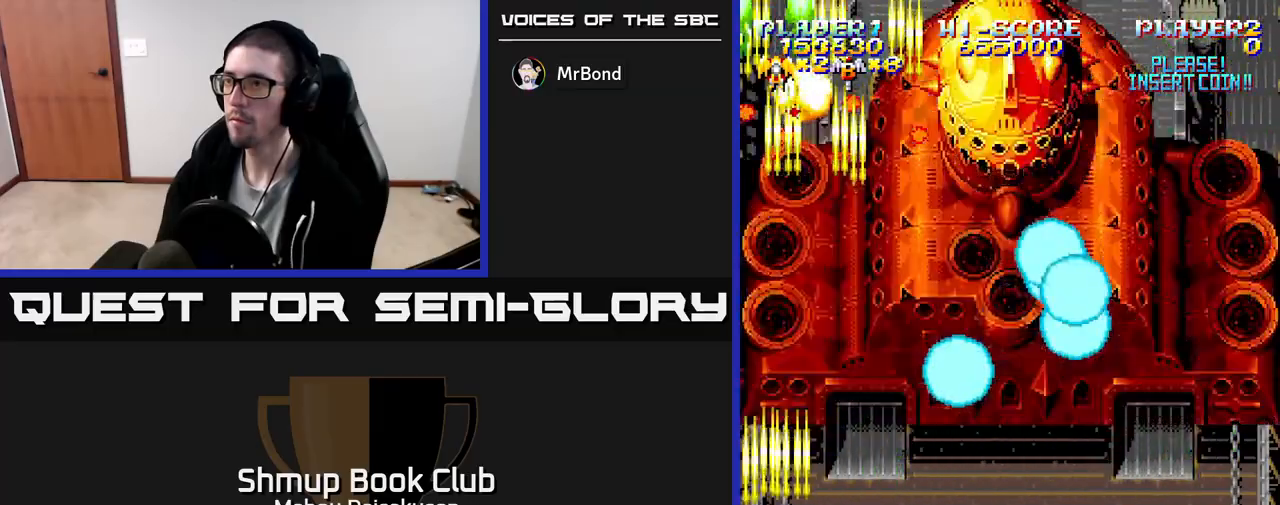
{"buttons": ["A"], "events": [[17, "DPAD_RIGHT", "up"], [50, "DPAD_LEFT", "down"], [250, "DPAD_LEFT", "up"], [350, "DPAD_RIGHT", "down"], [400, "DPAD_RIGHT", "up"]]}
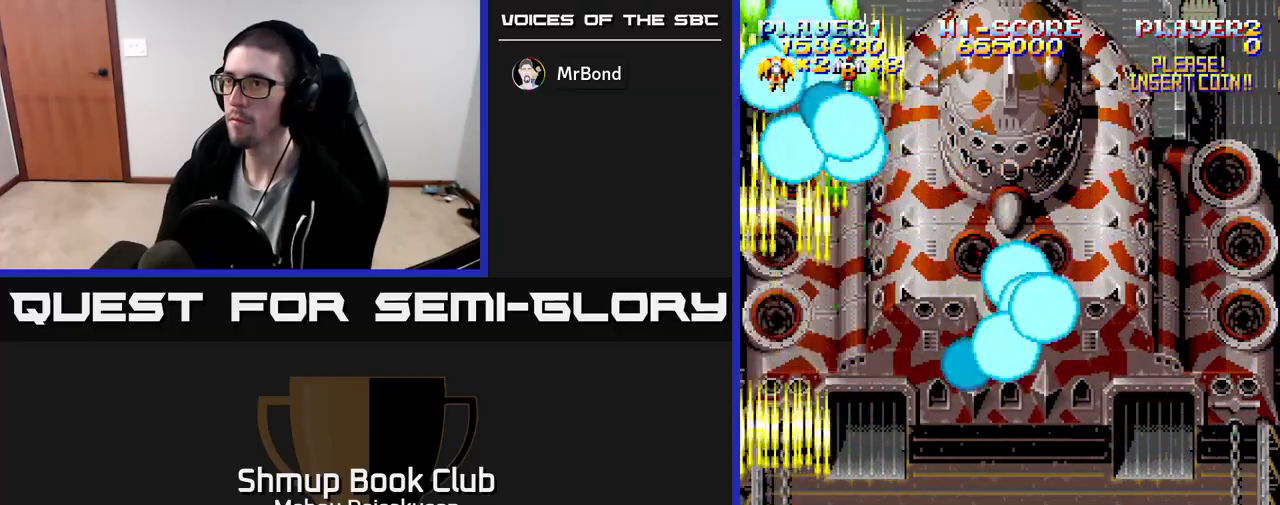
{"buttons": ["A"], "events": []}
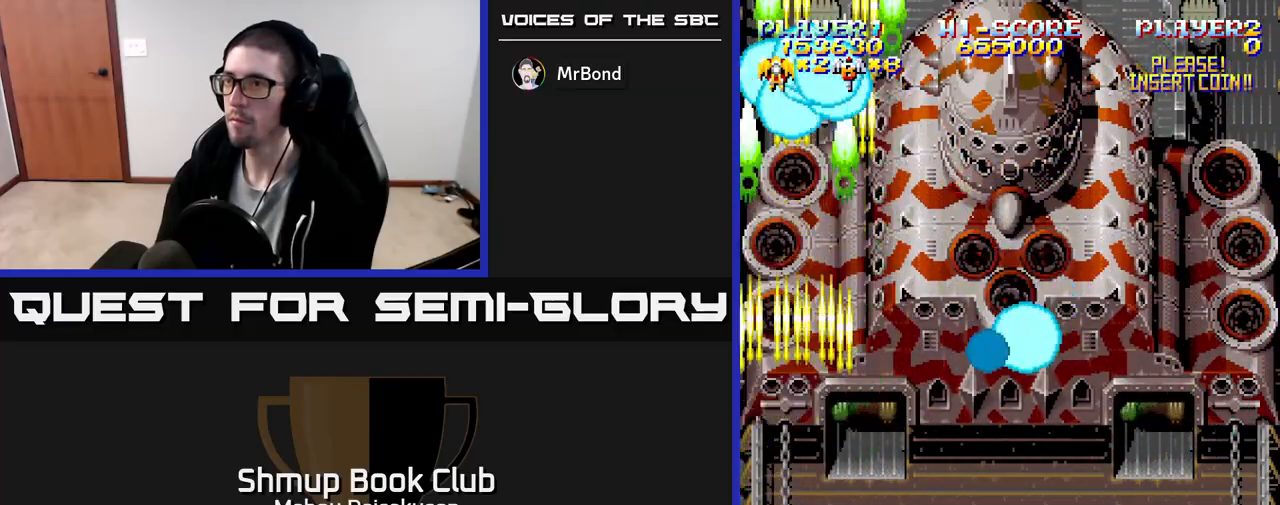
{"buttons": ["A", "DPAD_RIGHT"], "events": [[500, "DPAD_RIGHT", "down"]]}
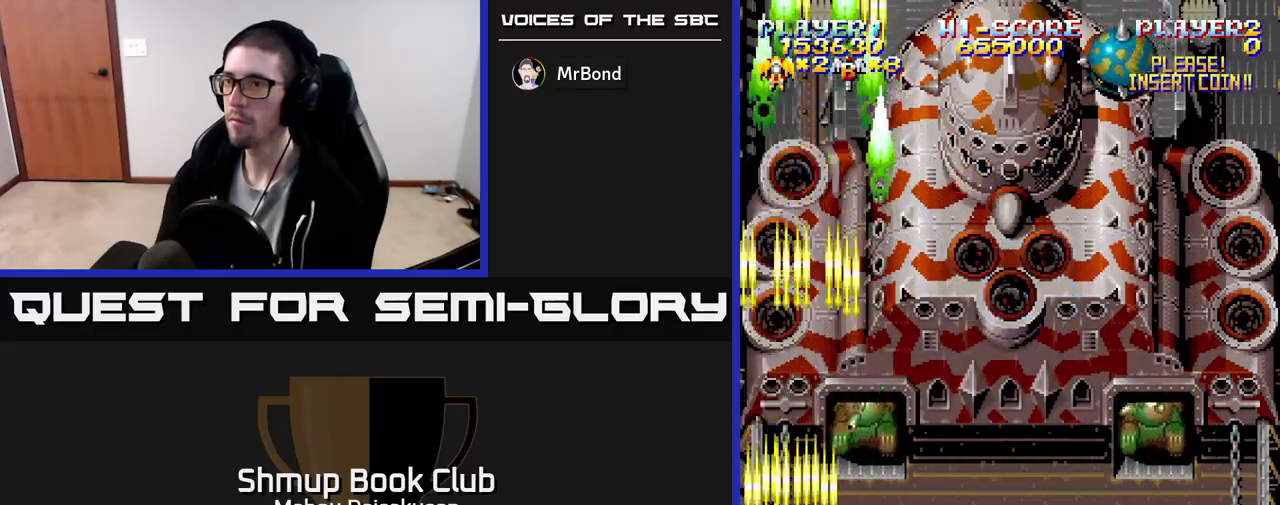
{"buttons": ["A"], "events": [[33, "DPAD_RIGHT", "up"]]}
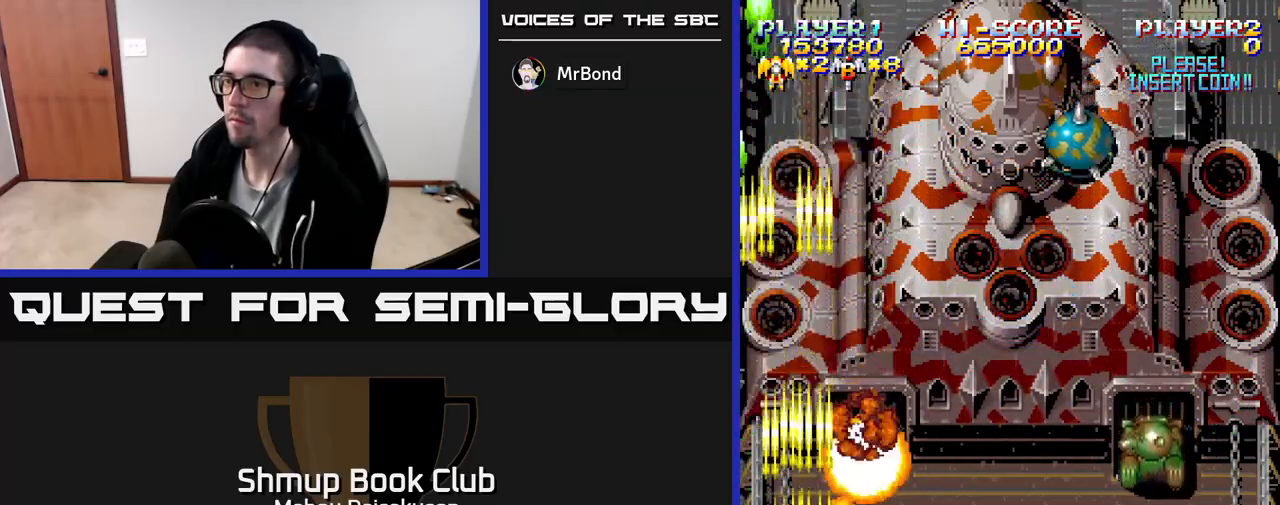
{"buttons": ["A", "DPAD_RIGHT"], "events": [[17, "DPAD_RIGHT", "down"]]}
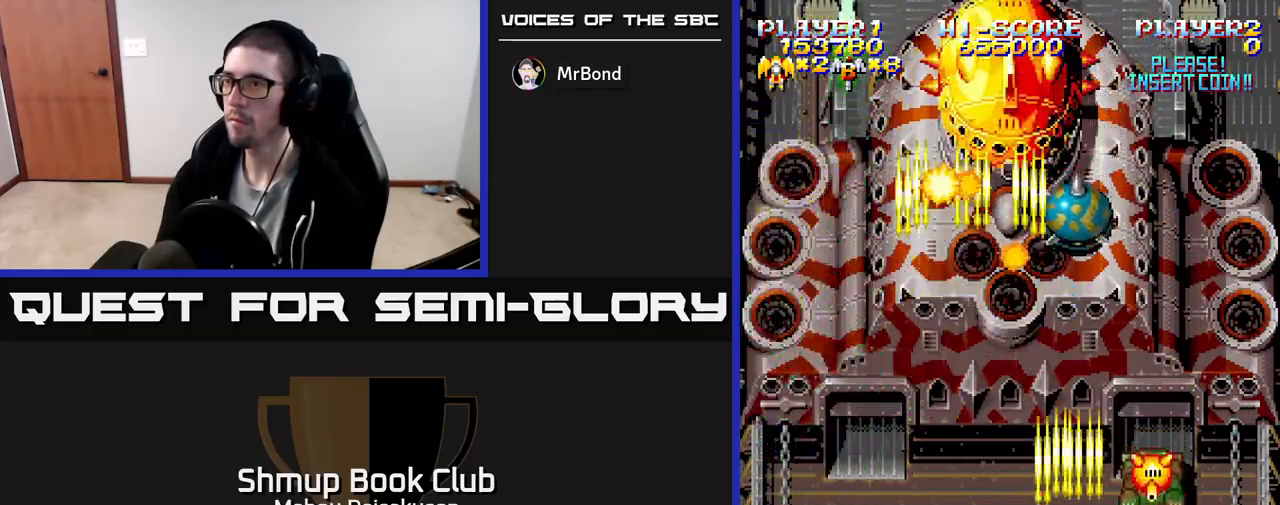
{"buttons": ["A", "DPAD_RIGHT"], "events": [[17, "DPAD_RIGHT", "up"], [217, "DPAD_RIGHT", "down"], [317, "DPAD_RIGHT", "up"], [483, "DPAD_RIGHT", "down"]]}
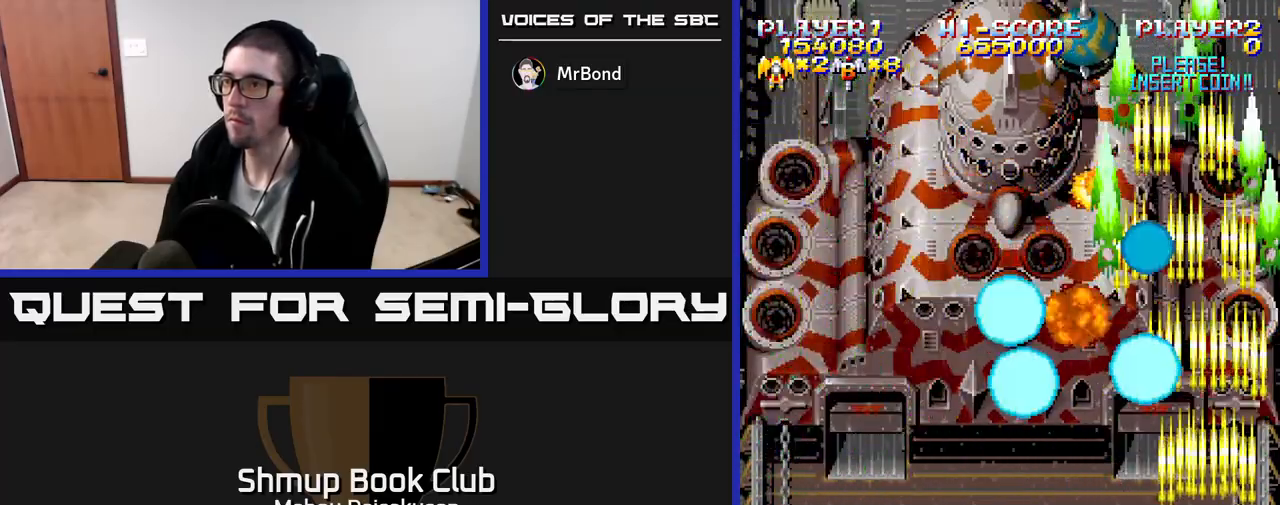
{"buttons": ["A", "DPAD_UP"], "events": [[117, "DPAD_RIGHT", "up"], [217, "DPAD_LEFT", "down"], [450, "DPAD_UP", "down"], [483, "DPAD_LEFT", "up"]]}
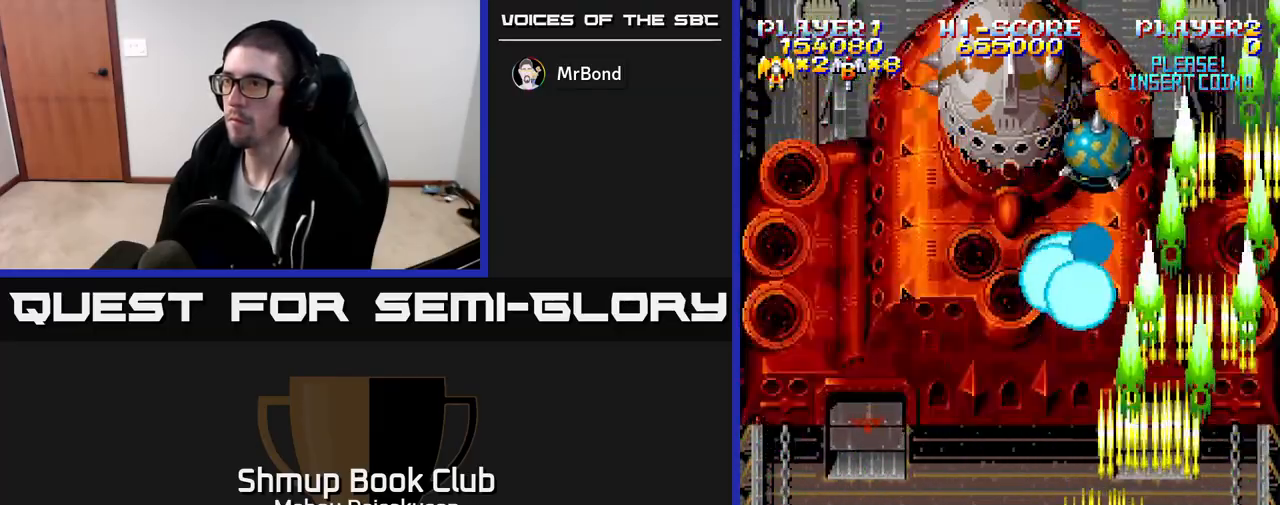
{"buttons": ["A"], "events": [[67, "DPAD_UP", "up"], [250, "DPAD_LEFT", "down"], [383, "DPAD_LEFT", "up"]]}
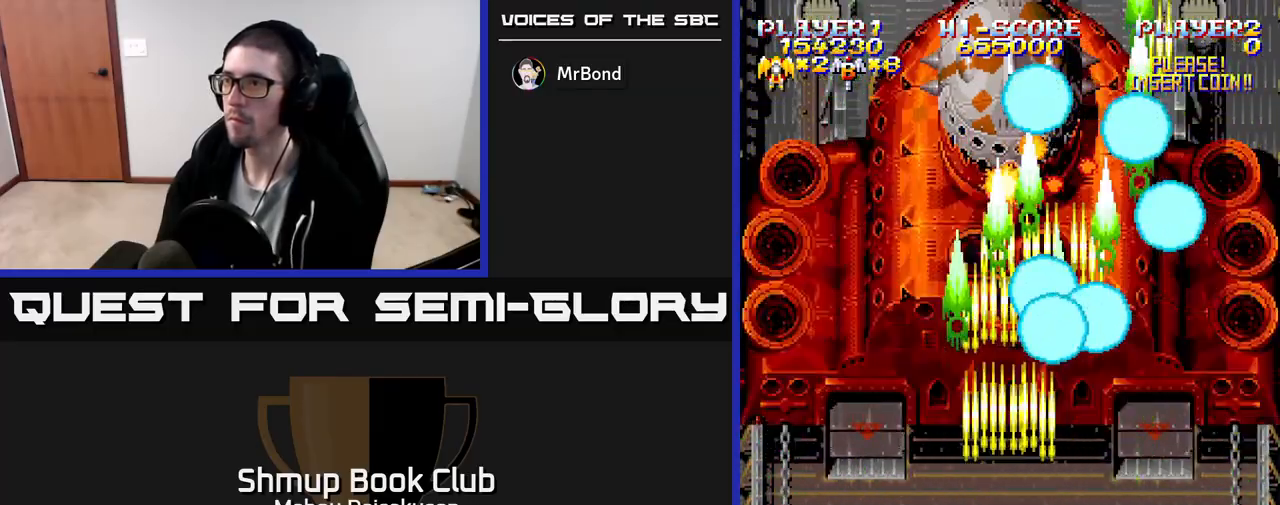
{"buttons": ["A"], "events": [[317, "DPAD_UP", "down"], [450, "DPAD_UP", "up"]]}
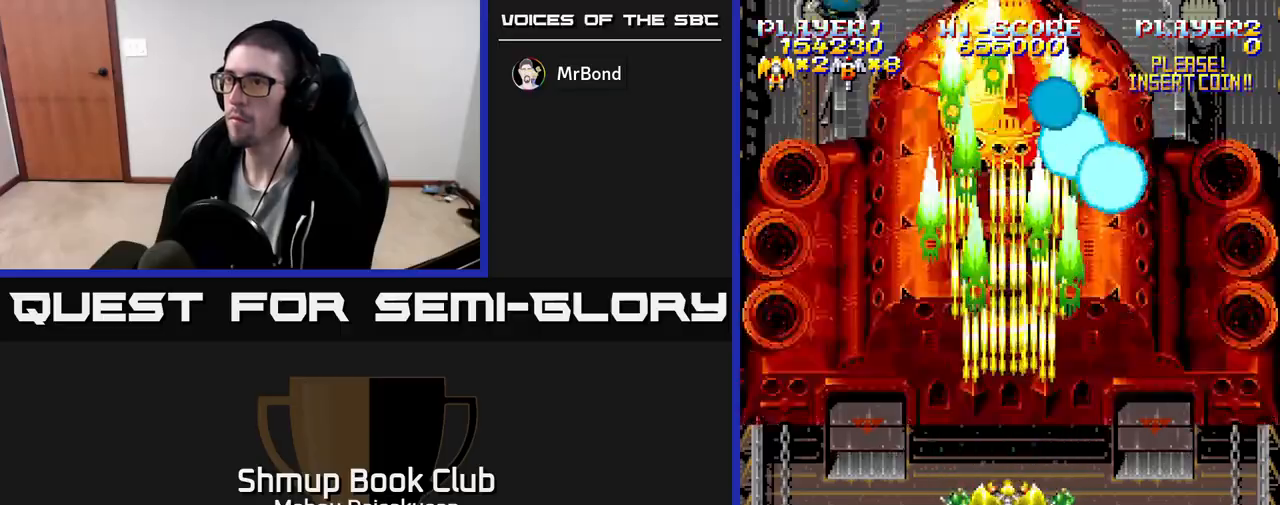
{"buttons": ["A", "DPAD_DOWN"], "events": [[500, "DPAD_DOWN", "down"]]}
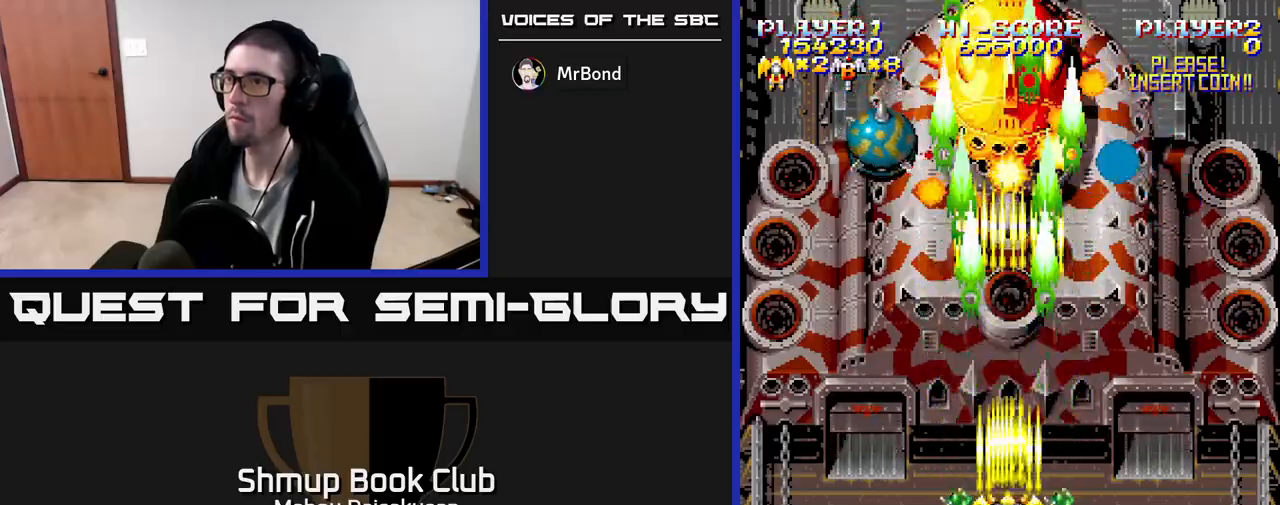
{"buttons": ["A", "DPAD_DOWN"], "events": [[150, "DPAD_DOWN", "up"], [150, "DPAD_LEFT", "down"], [367, "DPAD_DOWN", "down"], [367, "DPAD_LEFT", "up"]]}
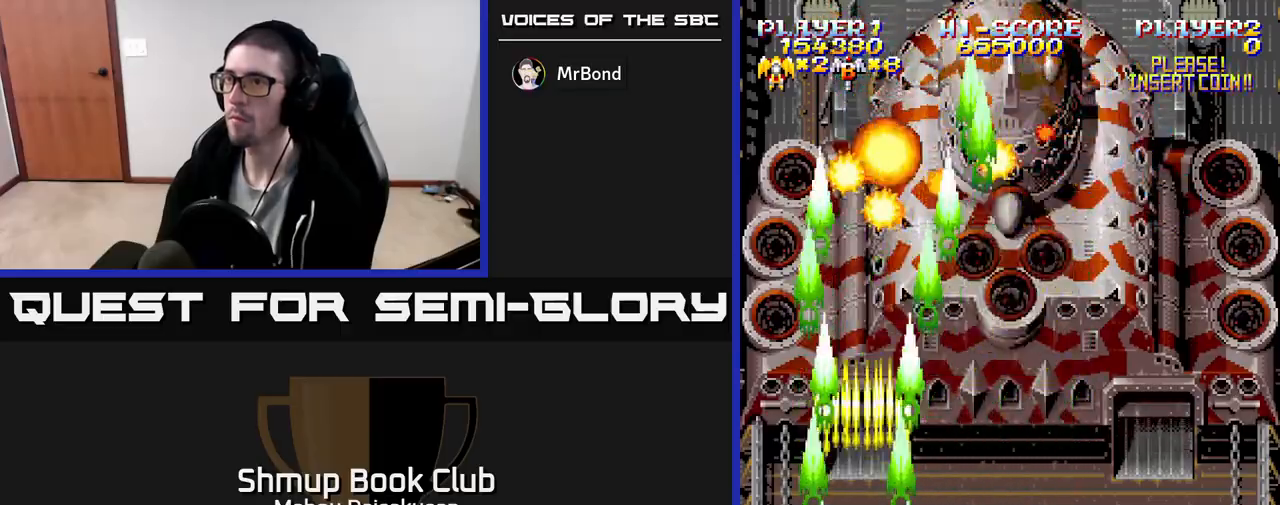
{"buttons": ["A", "DPAD_RIGHT"], "events": [[17, "DPAD_LEFT", "down"], [33, "DPAD_DOWN", "up"], [383, "DPAD_LEFT", "up"], [483, "DPAD_RIGHT", "down"]]}
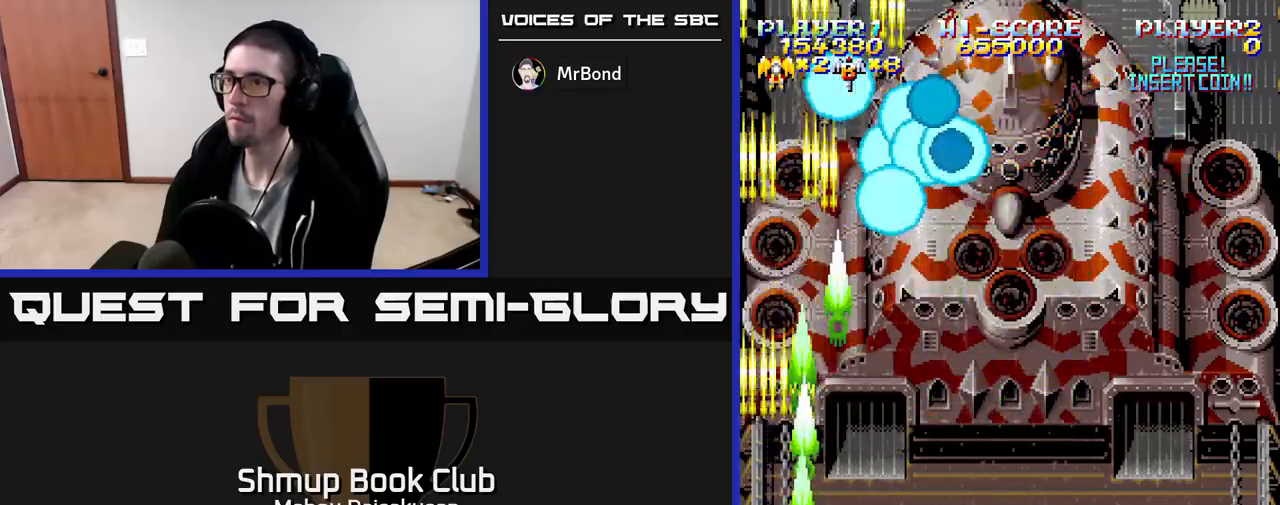
{"buttons": ["A"], "events": [[100, "DPAD_RIGHT", "up"], [150, "DPAD_LEFT", "down"], [217, "DPAD_LEFT", "up"]]}
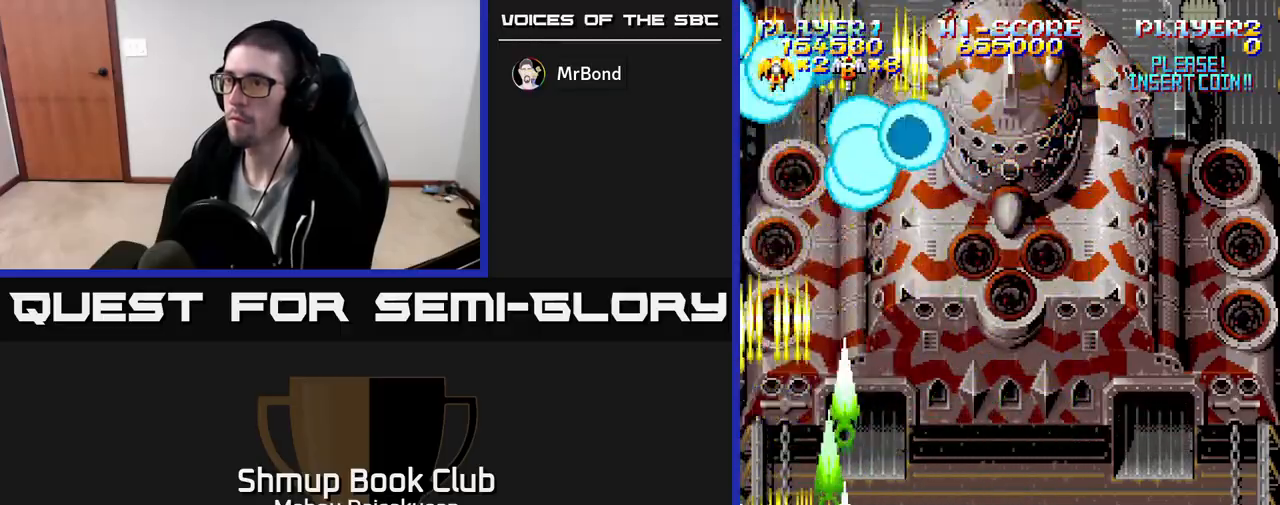
{"buttons": ["A"], "events": []}
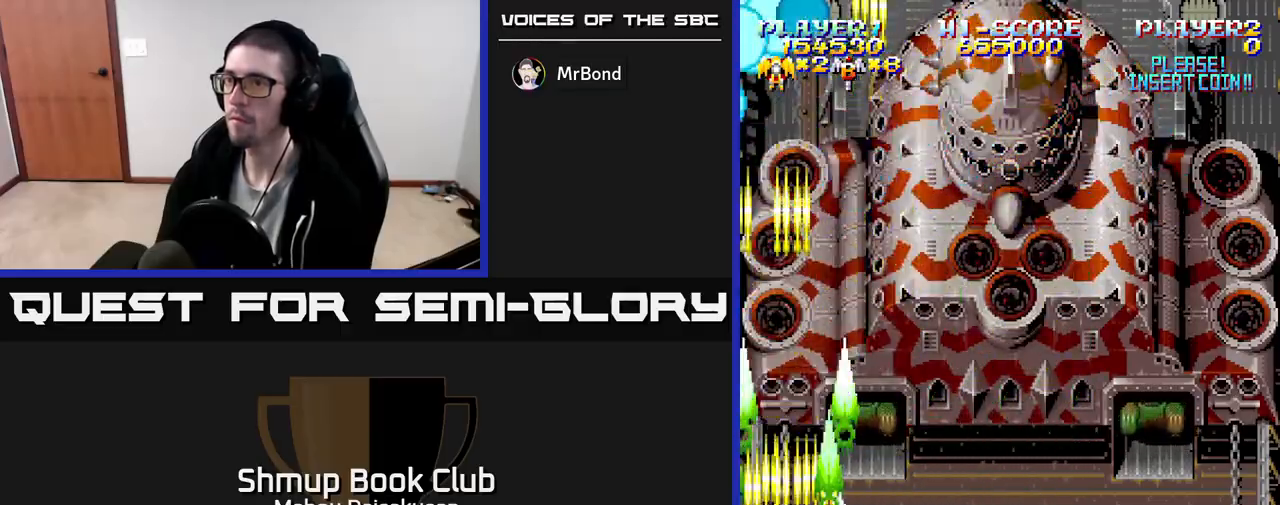
{"buttons": ["A"], "events": []}
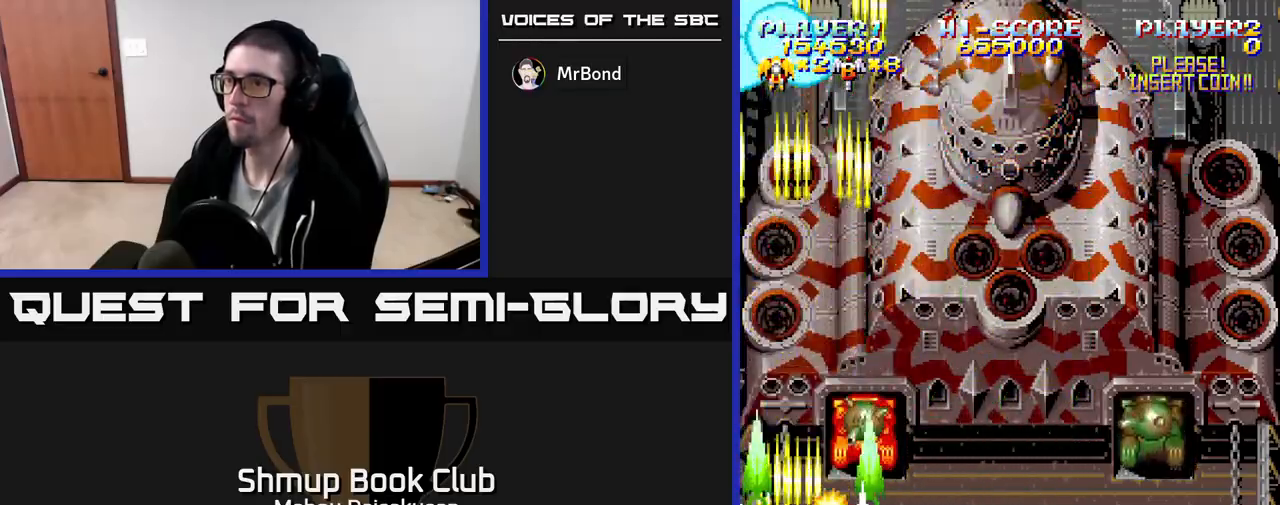
{"buttons": ["A"], "events": []}
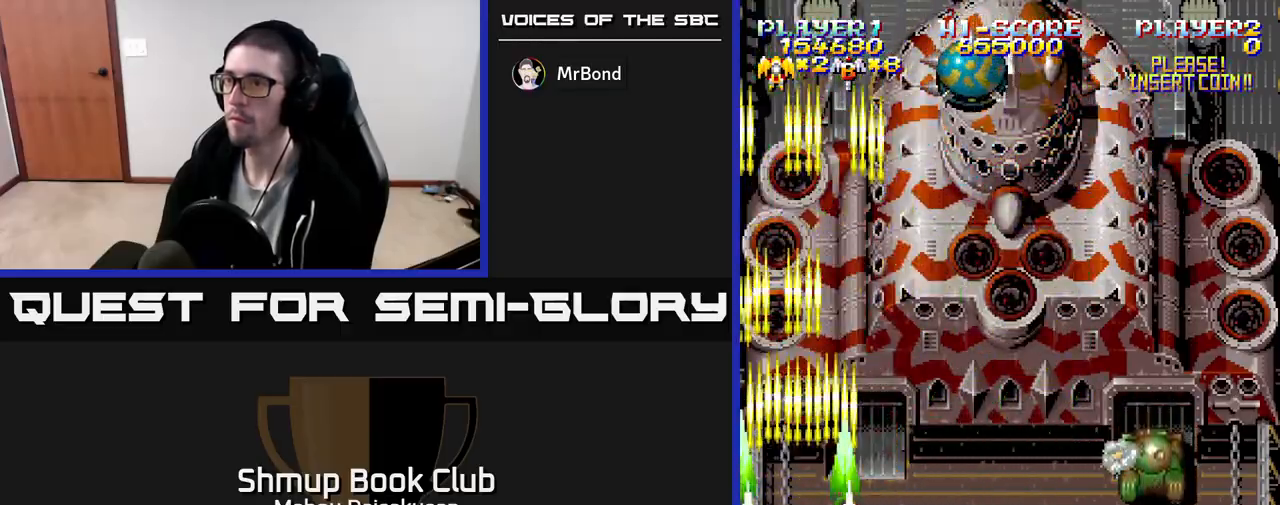
{"buttons": ["A", "DPAD_RIGHT"], "events": [[83, "DPAD_RIGHT", "down"]]}
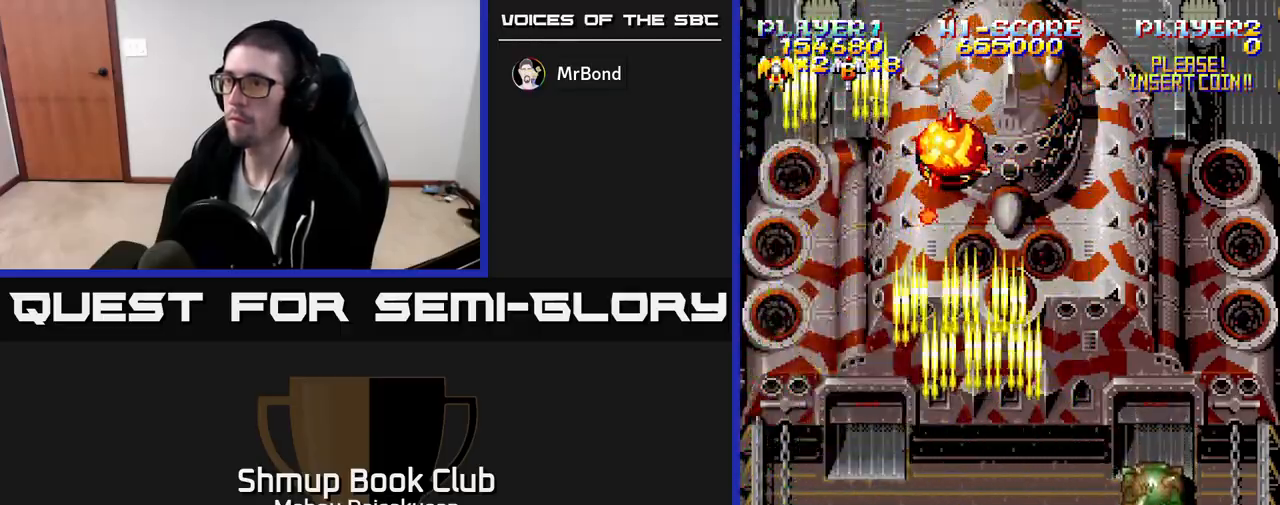
{"buttons": ["A", "DPAD_RIGHT"], "events": [[200, "DPAD_DOWN", "down"], [233, "DPAD_RIGHT", "up"], [250, "DPAD_LEFT", "down"], [300, "DPAD_DOWN", "up"], [383, "DPAD_DOWN", "down"], [383, "DPAD_LEFT", "up"], [400, "DPAD_RIGHT", "down"], [433, "DPAD_DOWN", "up"]]}
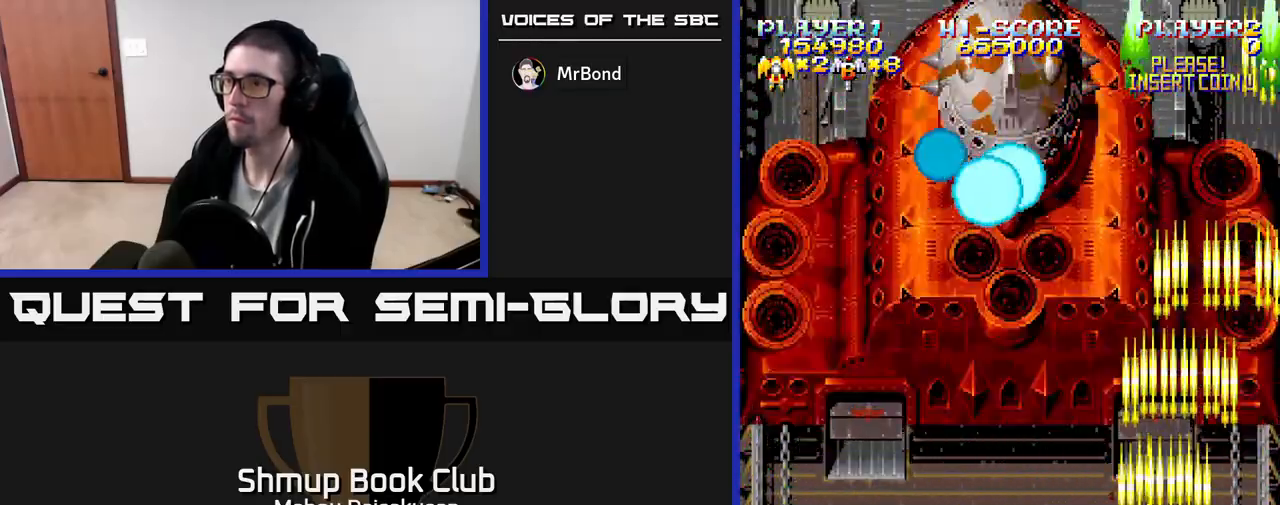
{"buttons": ["A", "DPAD_LEFT"], "events": [[250, "DPAD_RIGHT", "up"], [300, "DPAD_UP", "down"], [317, "DPAD_LEFT", "down"], [400, "DPAD_UP", "up"]]}
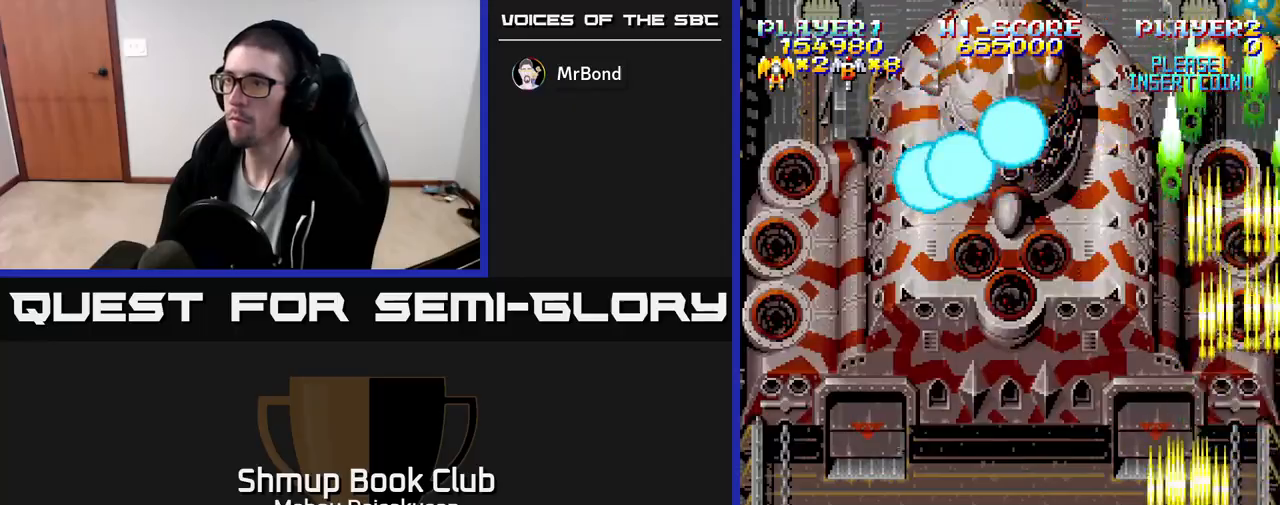
{"buttons": ["A"], "events": [[217, "DPAD_UP", "down"], [250, "DPAD_LEFT", "up"], [350, "DPAD_UP", "up"]]}
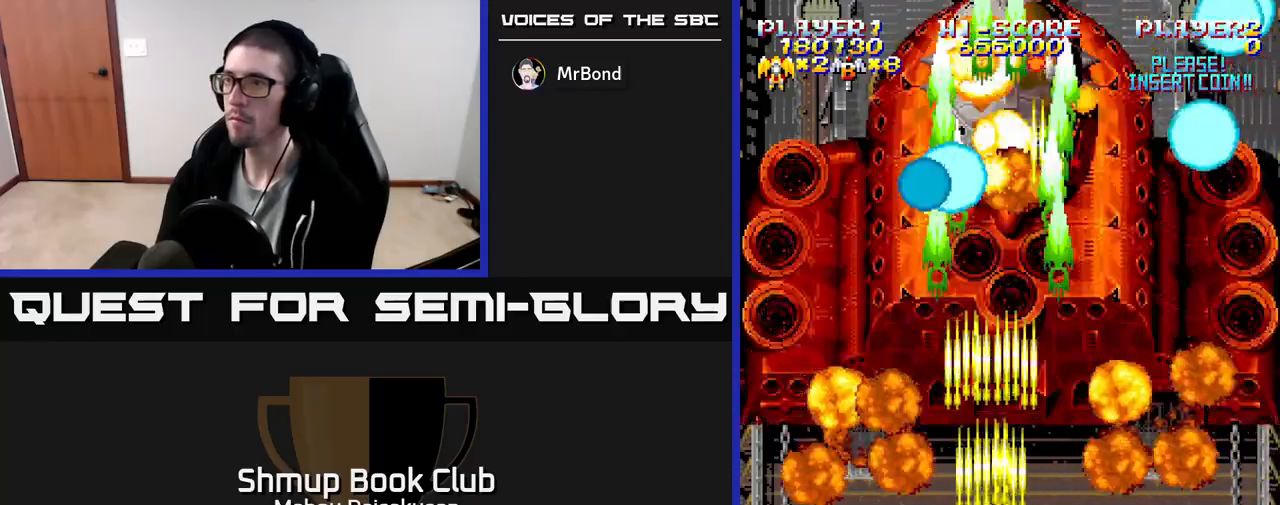
{"buttons": ["A", "DPAD_LEFT"], "events": [[217, "DPAD_DOWN", "down"], [400, "DPAD_LEFT", "down"], [433, "DPAD_DOWN", "up"]]}
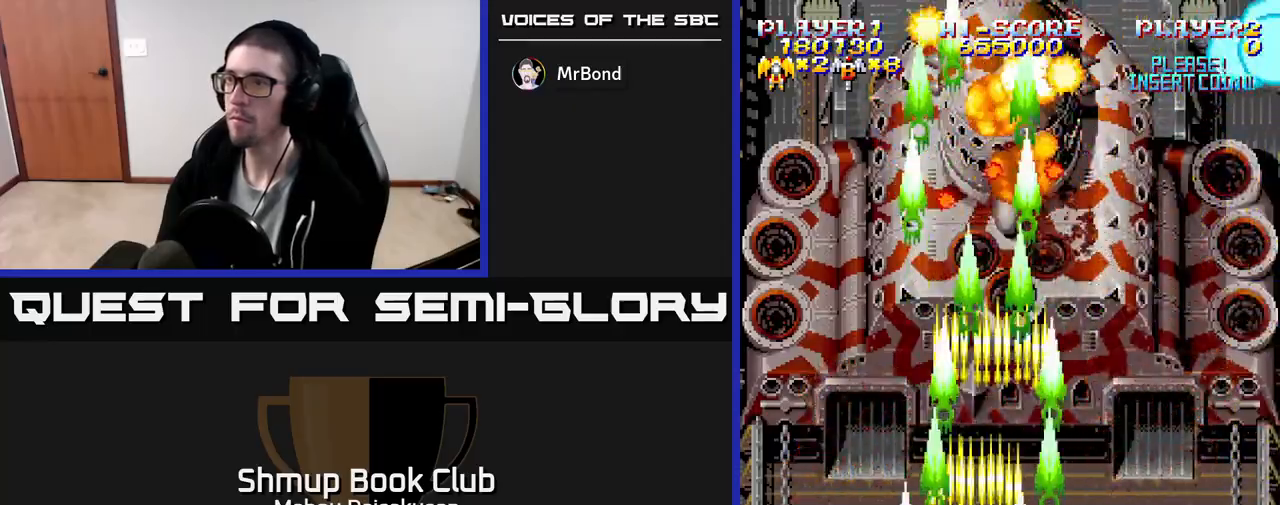
{"buttons": ["A"], "events": [[17, "DPAD_LEFT", "up"], [17, "DPAD_UP", "down"], [250, "DPAD_RIGHT", "down"], [250, "DPAD_UP", "up"], [383, "DPAD_RIGHT", "up"]]}
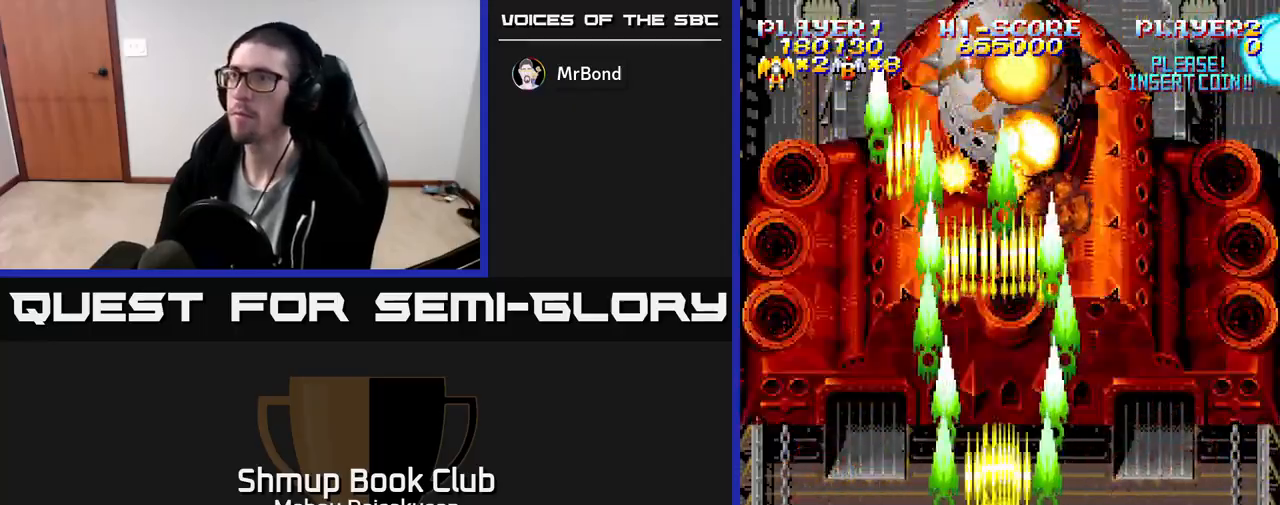
{"buttons": [], "events": [[417, "A", "up"]]}
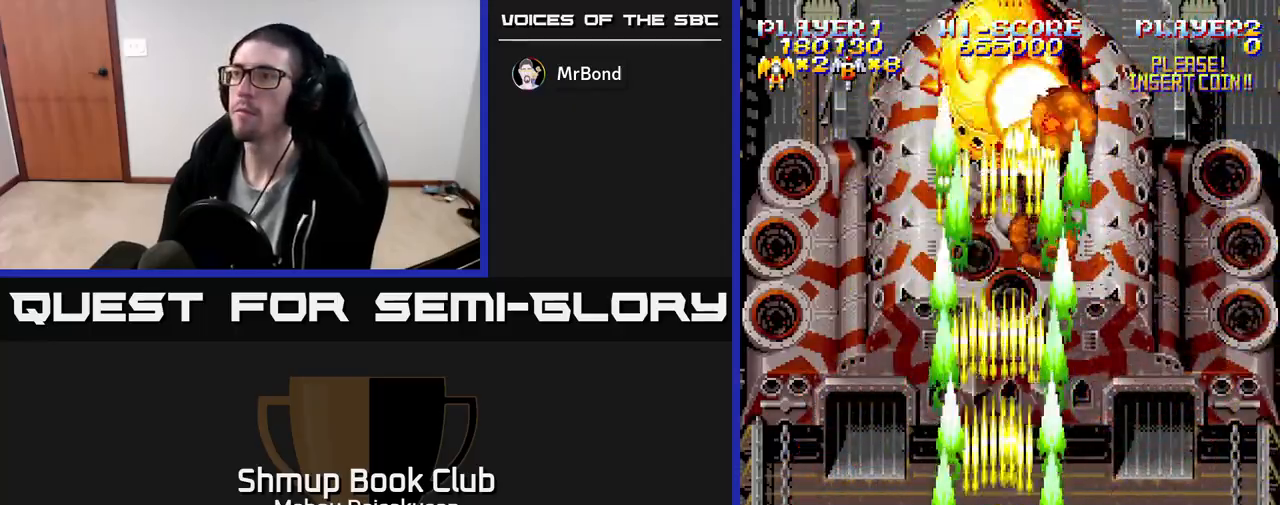
{"buttons": [], "events": []}
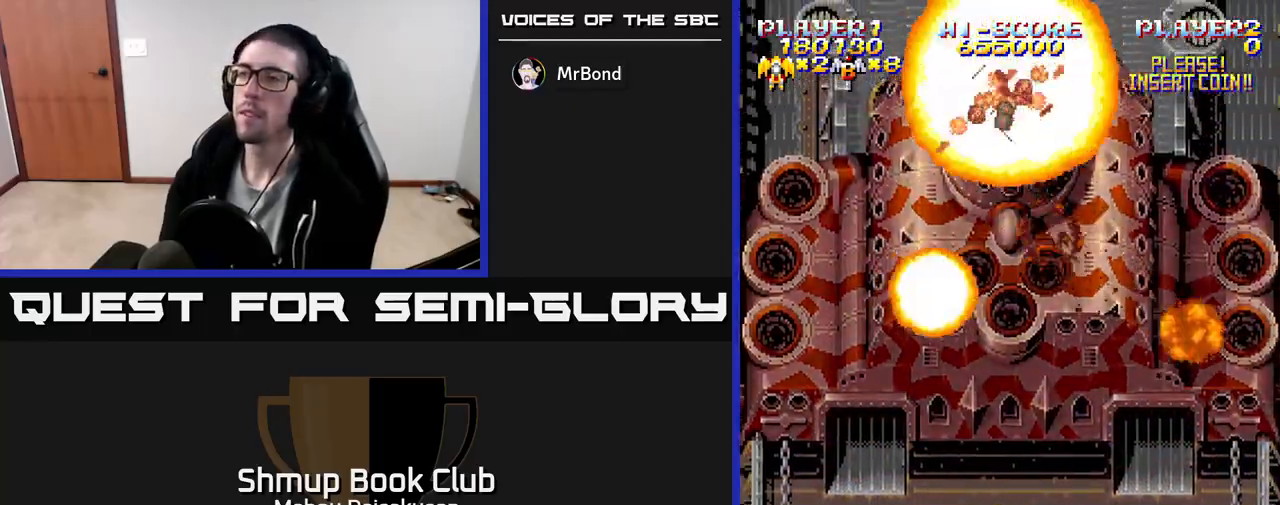
{"buttons": [], "events": []}
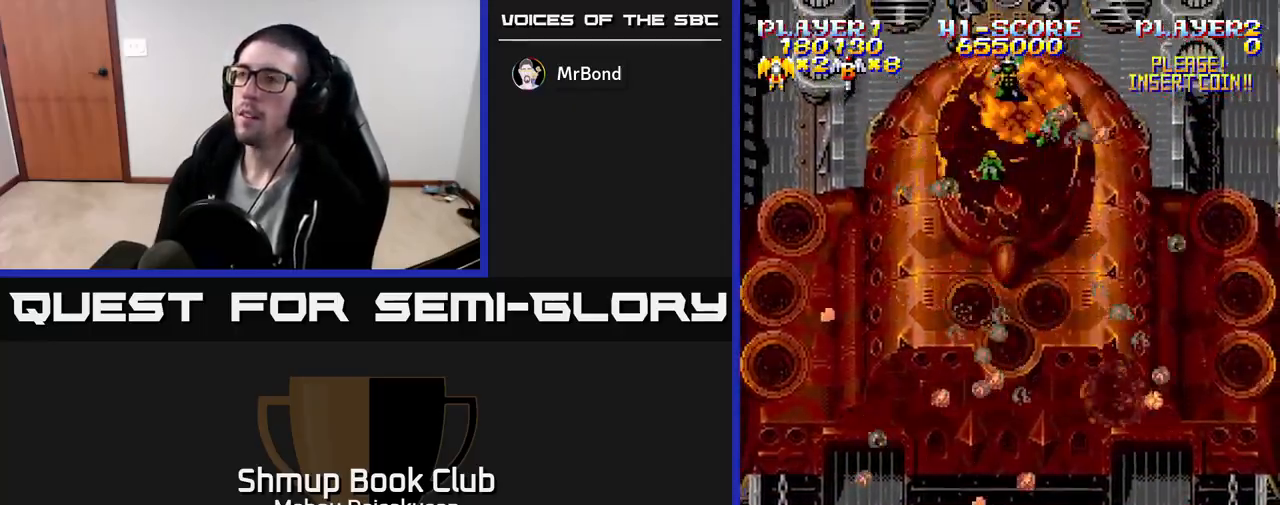
{"buttons": ["A", "DPAD_UP", "DPAD_LEFT"], "events": [[83, "A", "down"], [250, "DPAD_LEFT", "down"], [367, "DPAD_UP", "down"]]}
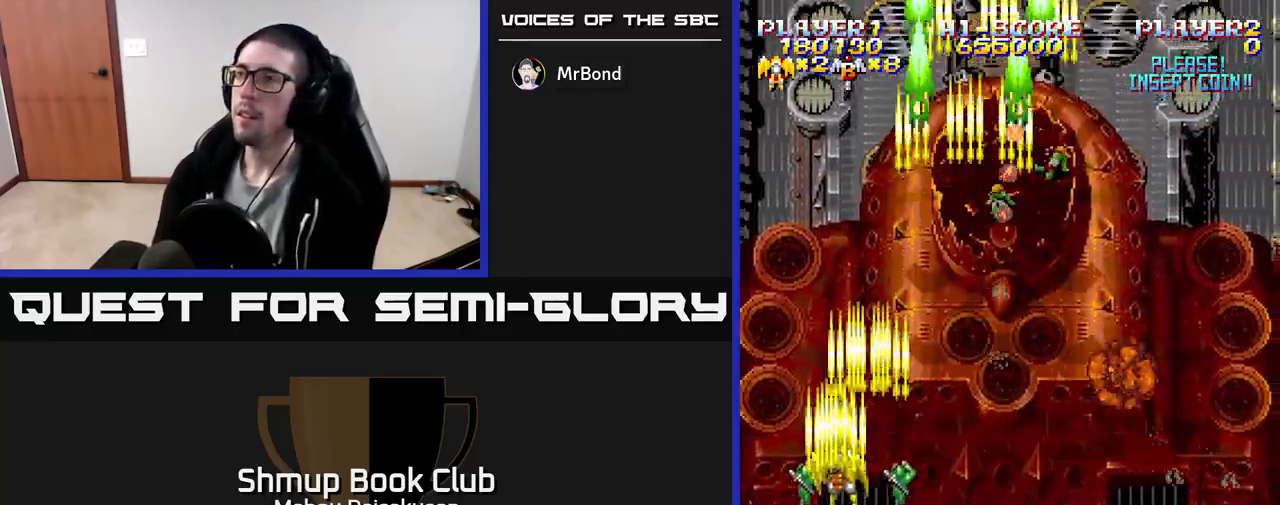
{"buttons": ["A"], "events": [[50, "DPAD_LEFT", "up"], [83, "DPAD_UP", "up"]]}
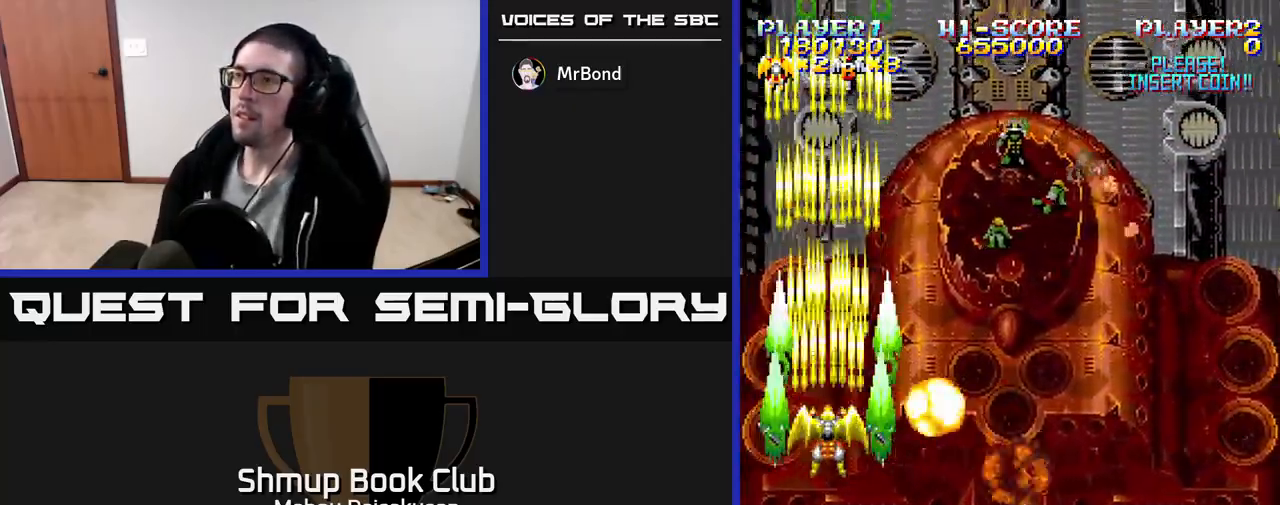
{"buttons": ["A"], "events": []}
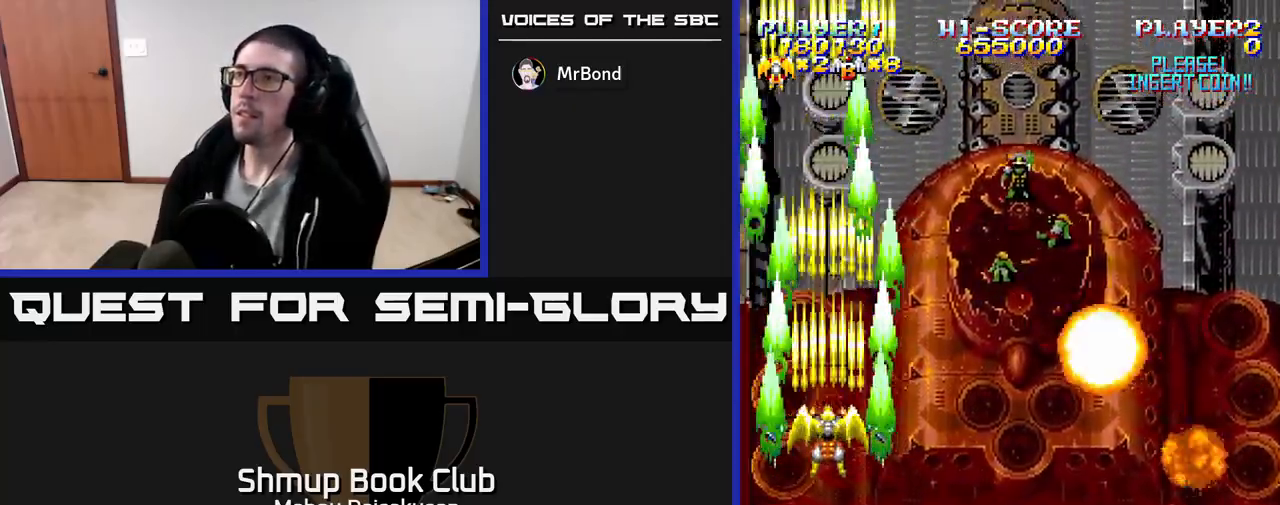
{"buttons": ["A"], "events": []}